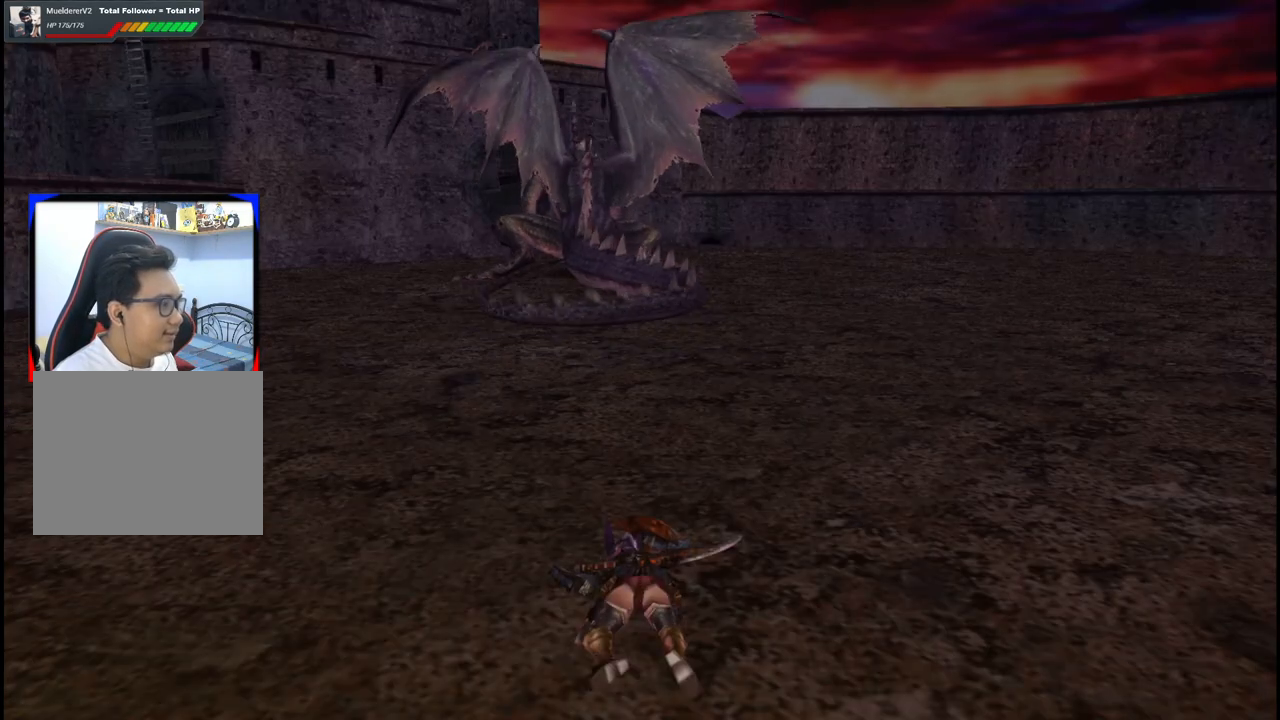
Gameplay with a controller (Xbox layout); each line is a JSON object with the inputs held at the frame after it. "events" lists button and stick changes between this image and that frame as [ms after this image, input, new state], when the widget could be followed in between. Not read: L2 L3 R2 R3.
{"buttons": [], "left_stick": "left", "right_stick": "center", "events": [[83, "left_stick", "left"]]}
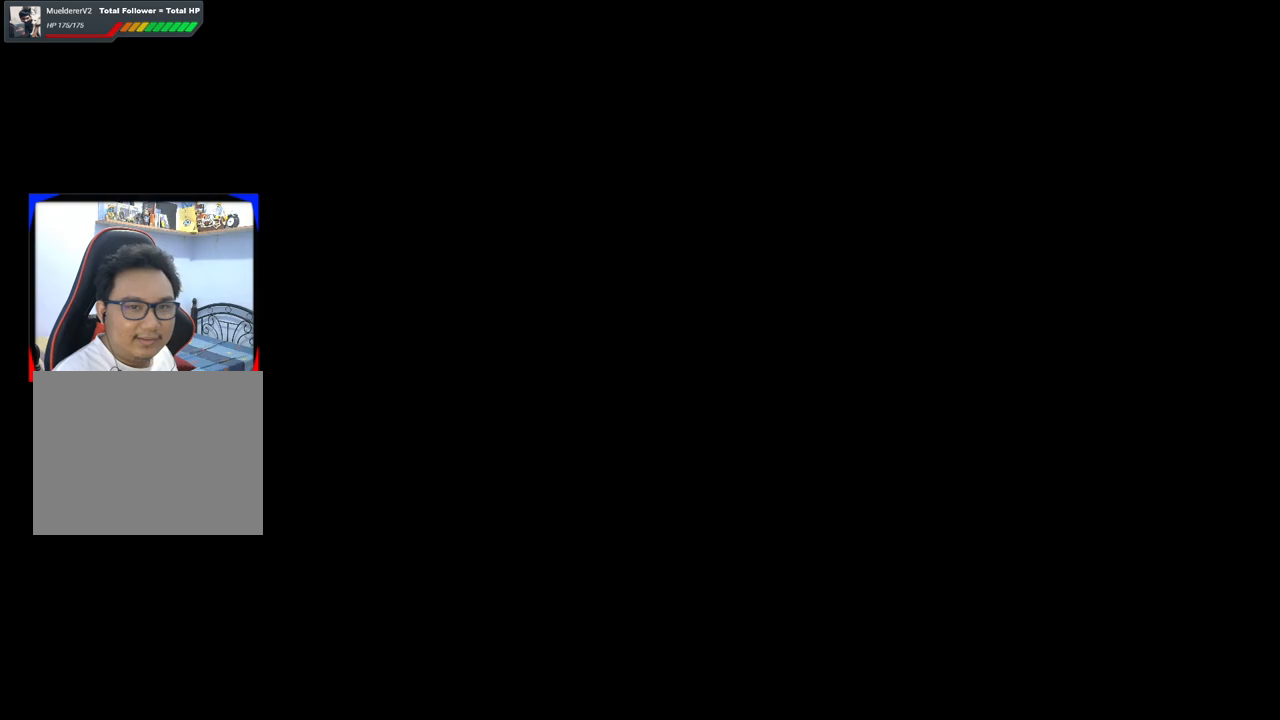
{"buttons": [], "left_stick": "left", "right_stick": "center", "events": []}
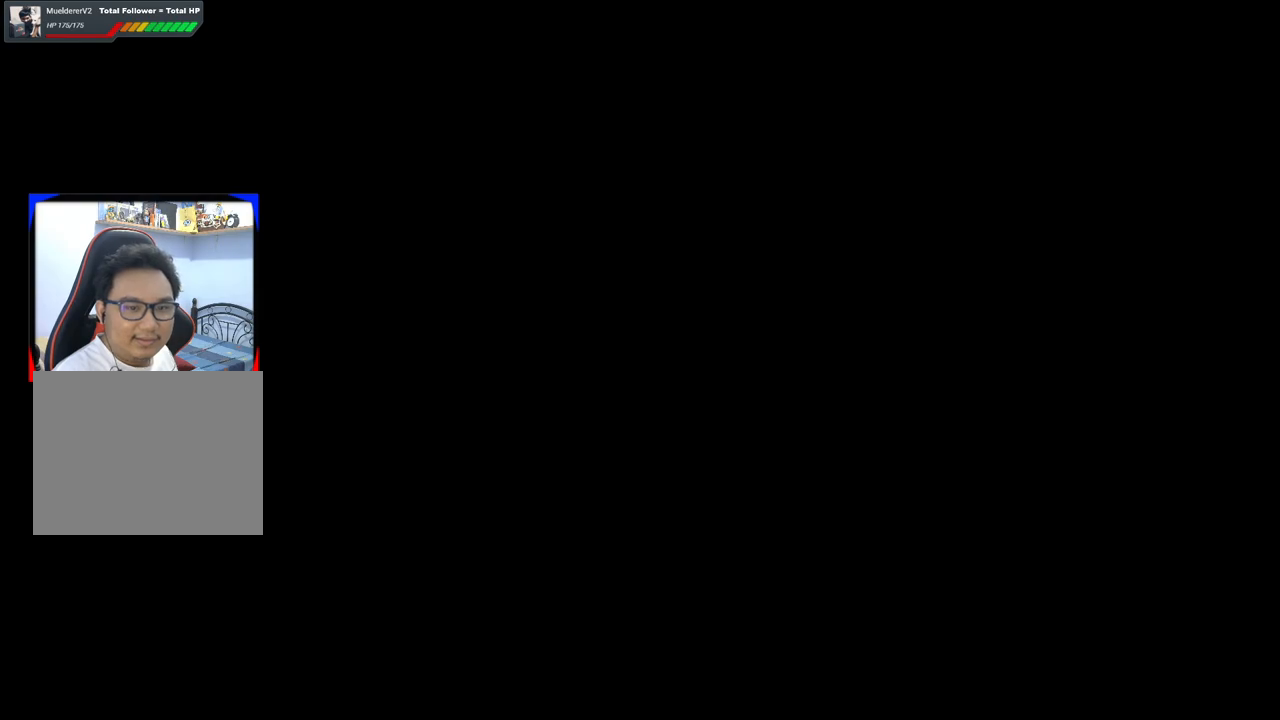
{"buttons": [], "left_stick": "left", "right_stick": "center", "events": []}
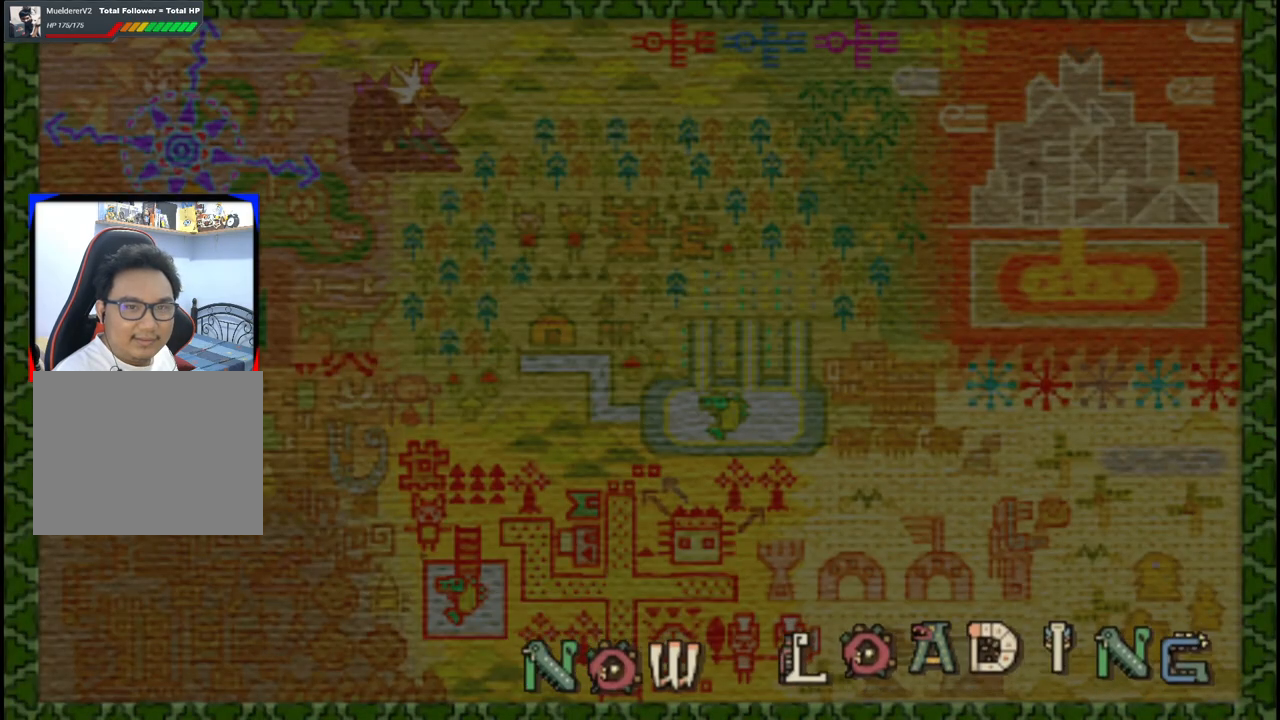
{"buttons": [], "left_stick": "left", "right_stick": "center", "events": []}
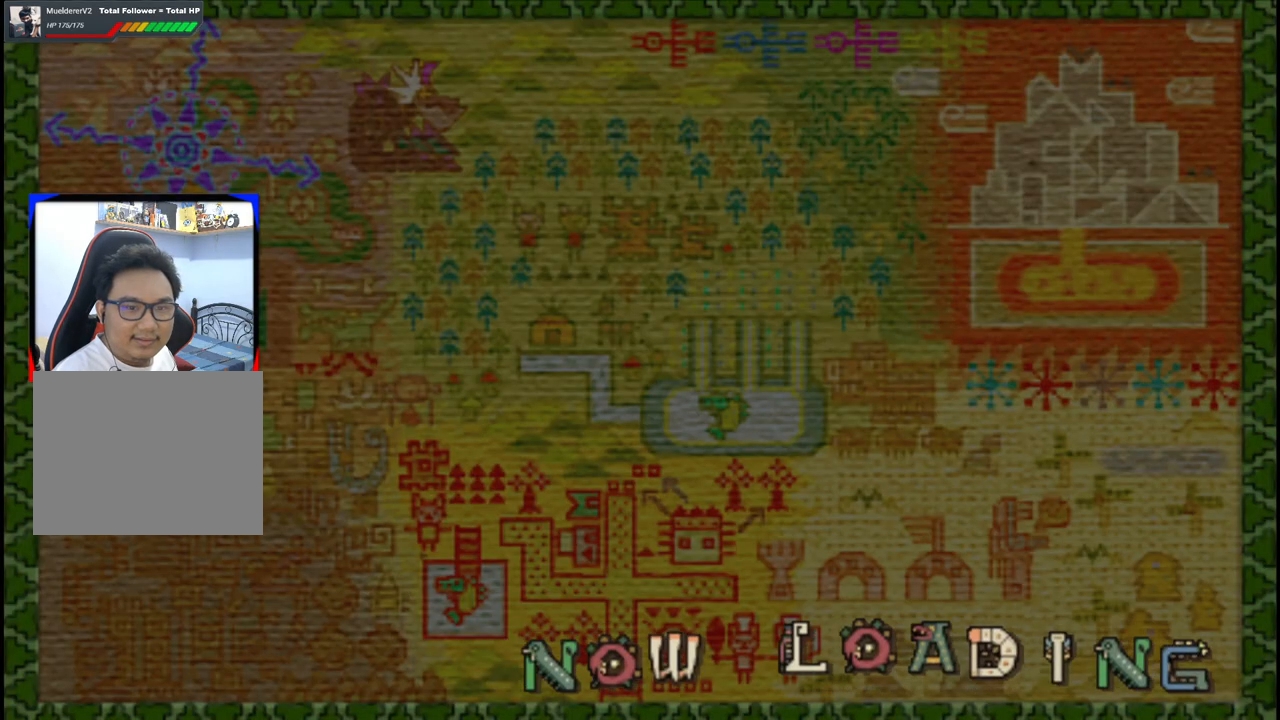
{"buttons": [], "left_stick": "left", "right_stick": "center", "events": []}
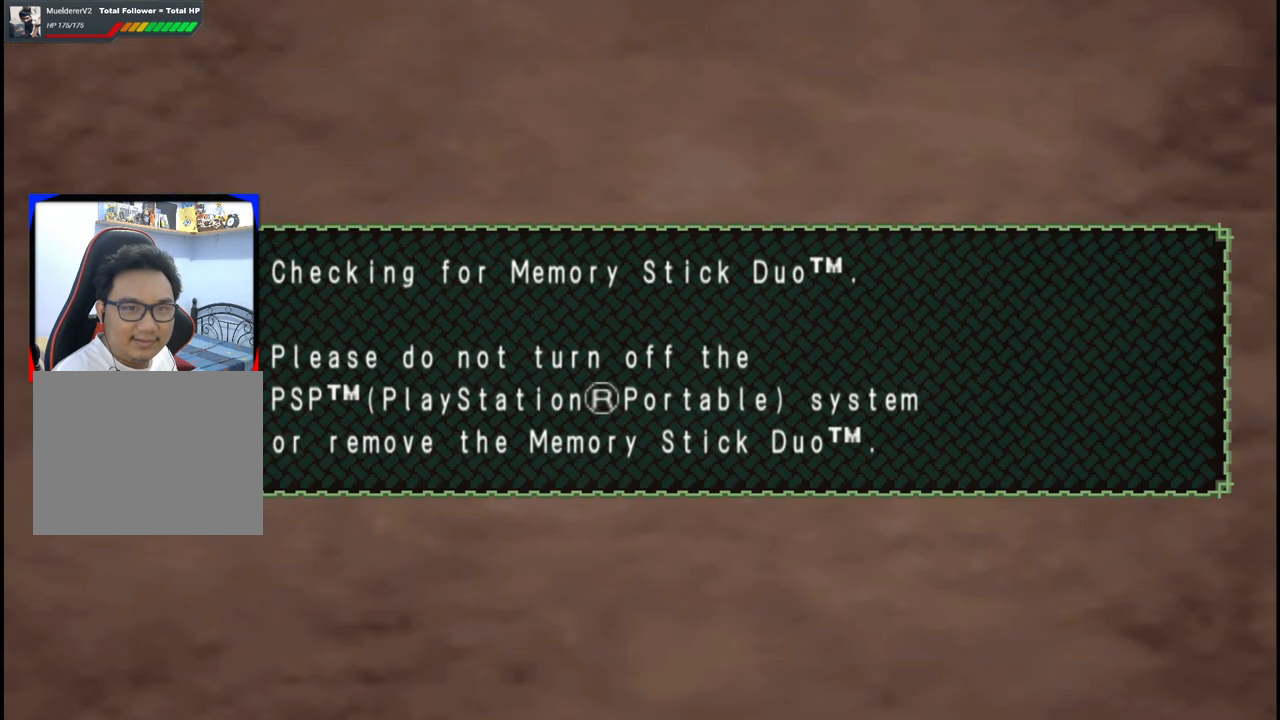
{"buttons": [], "left_stick": "left", "right_stick": "center", "events": []}
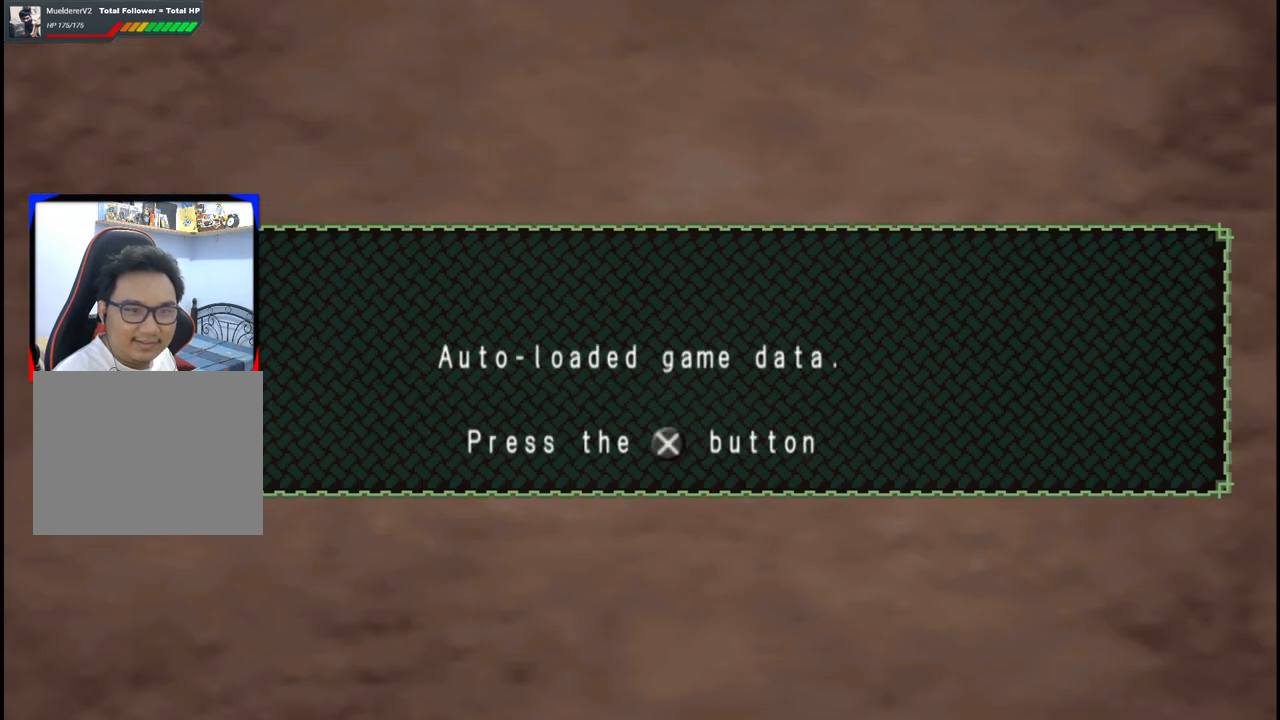
{"buttons": [], "left_stick": "left", "right_stick": "center", "events": []}
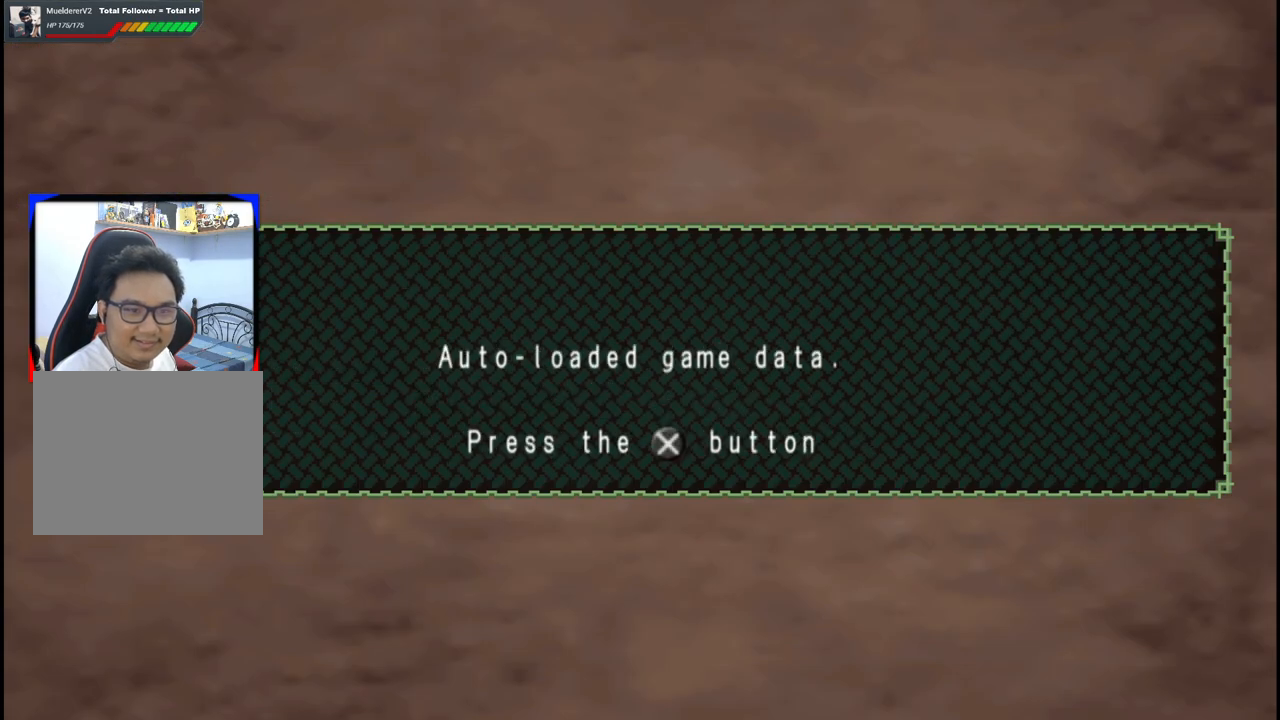
{"buttons": [], "left_stick": "left", "right_stick": "center", "events": []}
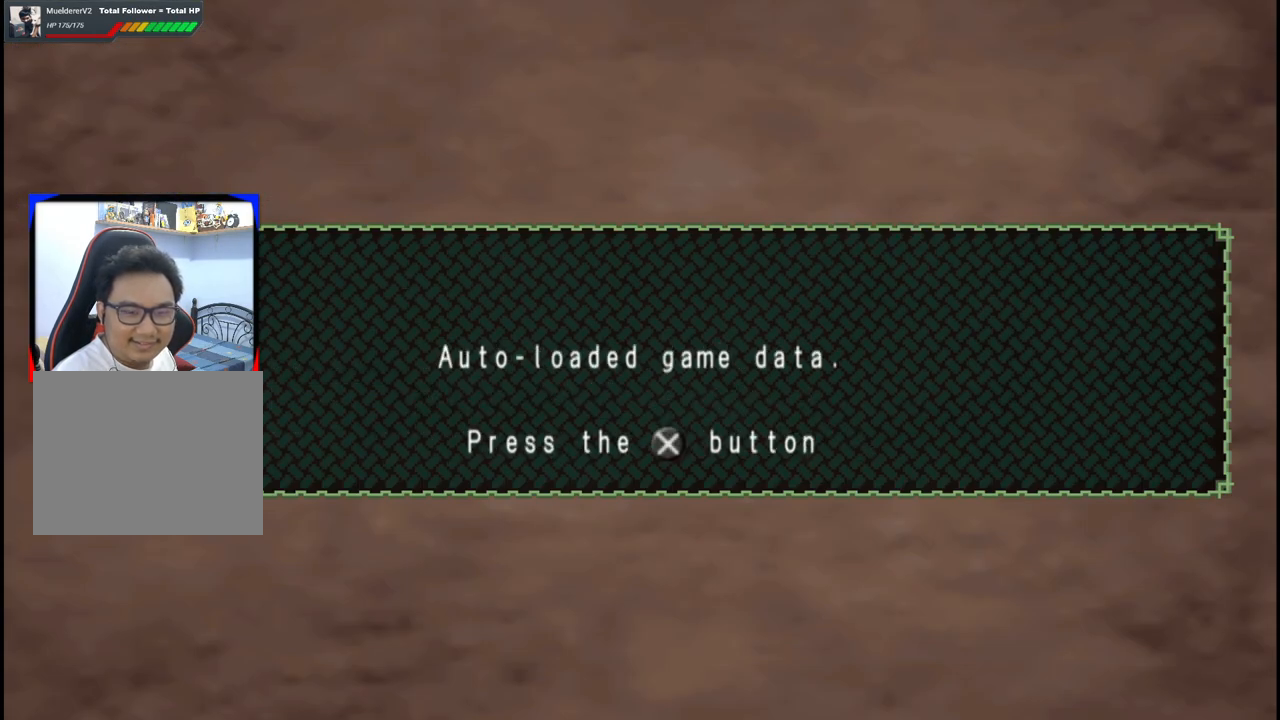
{"buttons": [], "left_stick": "left", "right_stick": "center", "events": []}
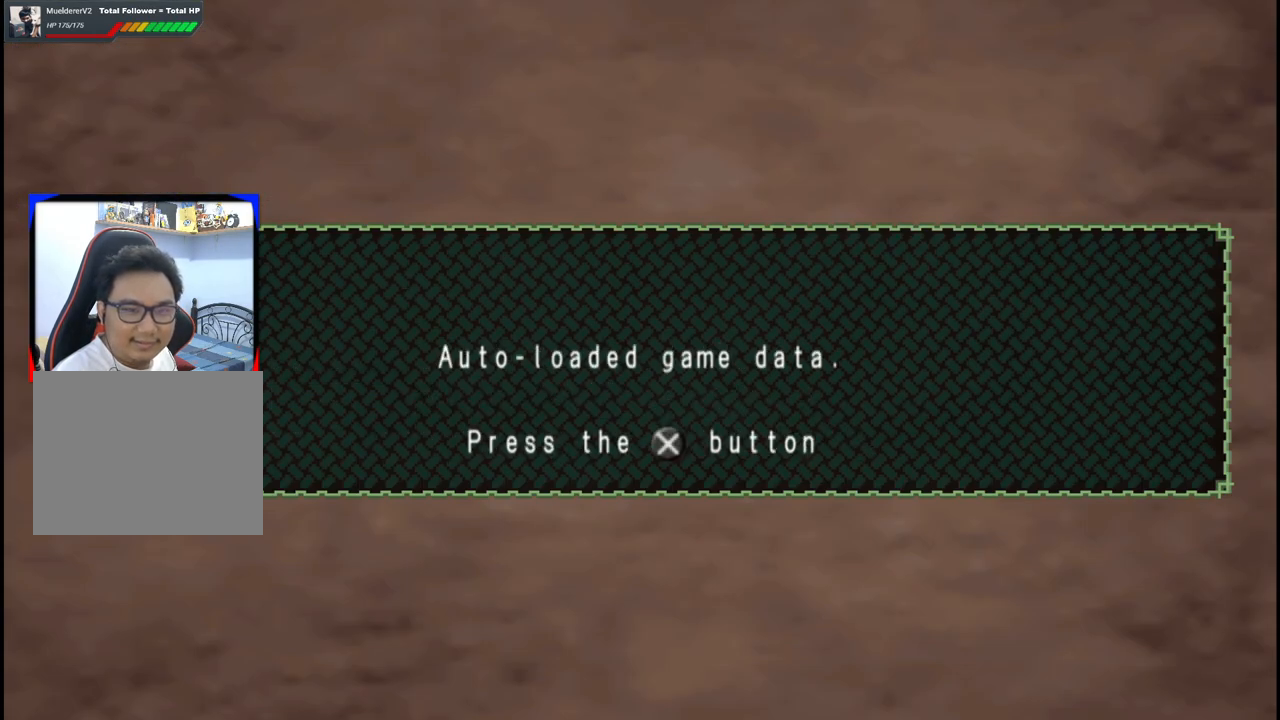
{"buttons": [], "left_stick": "left", "right_stick": "center", "events": []}
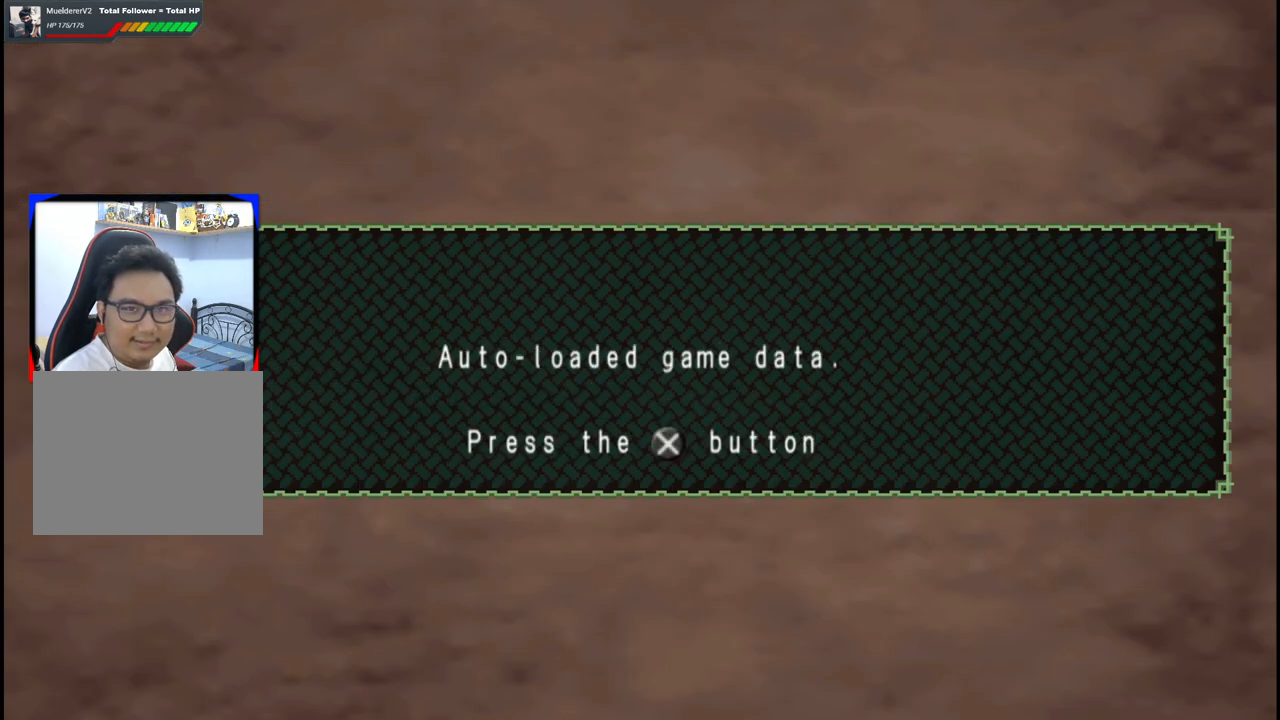
{"buttons": [], "left_stick": "left", "right_stick": "center", "events": []}
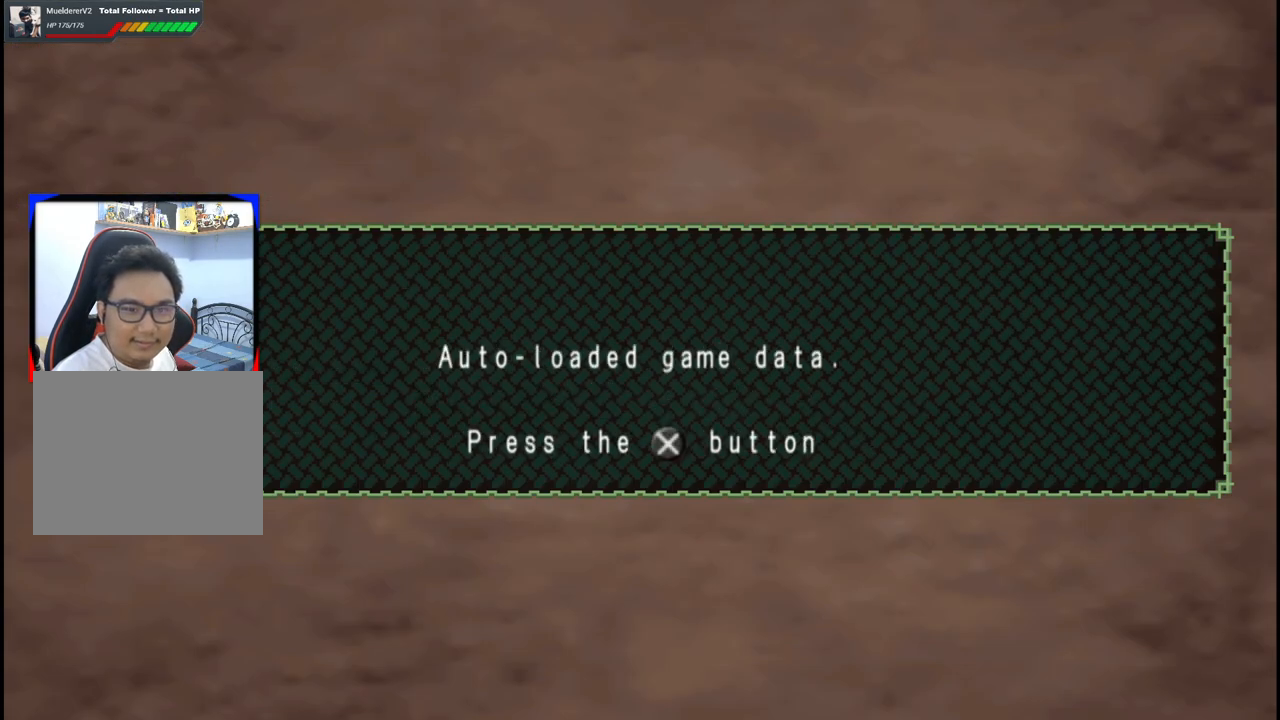
{"buttons": [], "left_stick": "left", "right_stick": "center", "events": []}
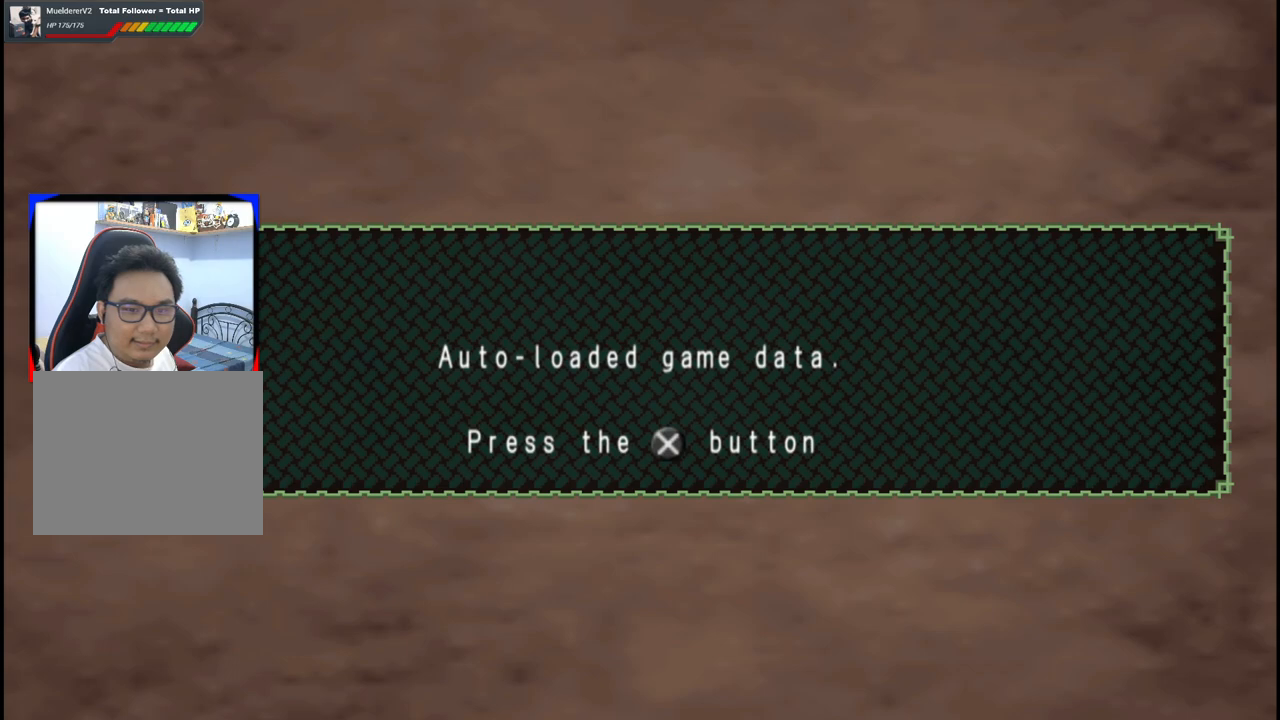
{"buttons": [], "left_stick": "left", "right_stick": "center", "events": []}